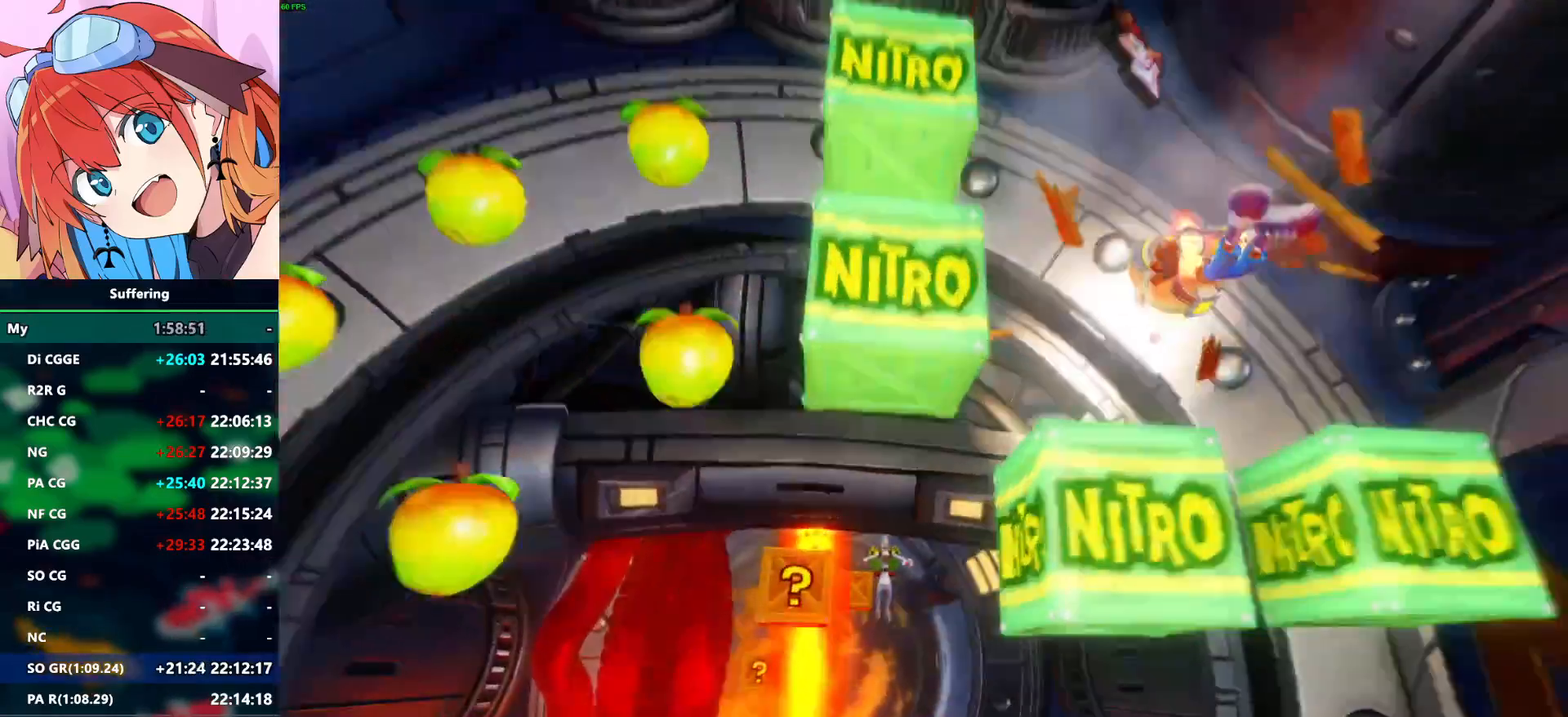
Gameplay with a controller (PlayStation layout); each line is a JSON object with the inputs held at the frame after it (dt_ms = milliseconds from this image to that frame). "events" lists button and stick changes between this image and that frame as [ms after this image, input, new state], when the widget could be followed in between. Not read: CROSS DPAD_DOWN DPAD_LEFT.
{"dt_ms": 500, "buttons": [], "left_stick": "center", "right_stick": "center", "events": [[450, "DPAD_UP", "up"]]}
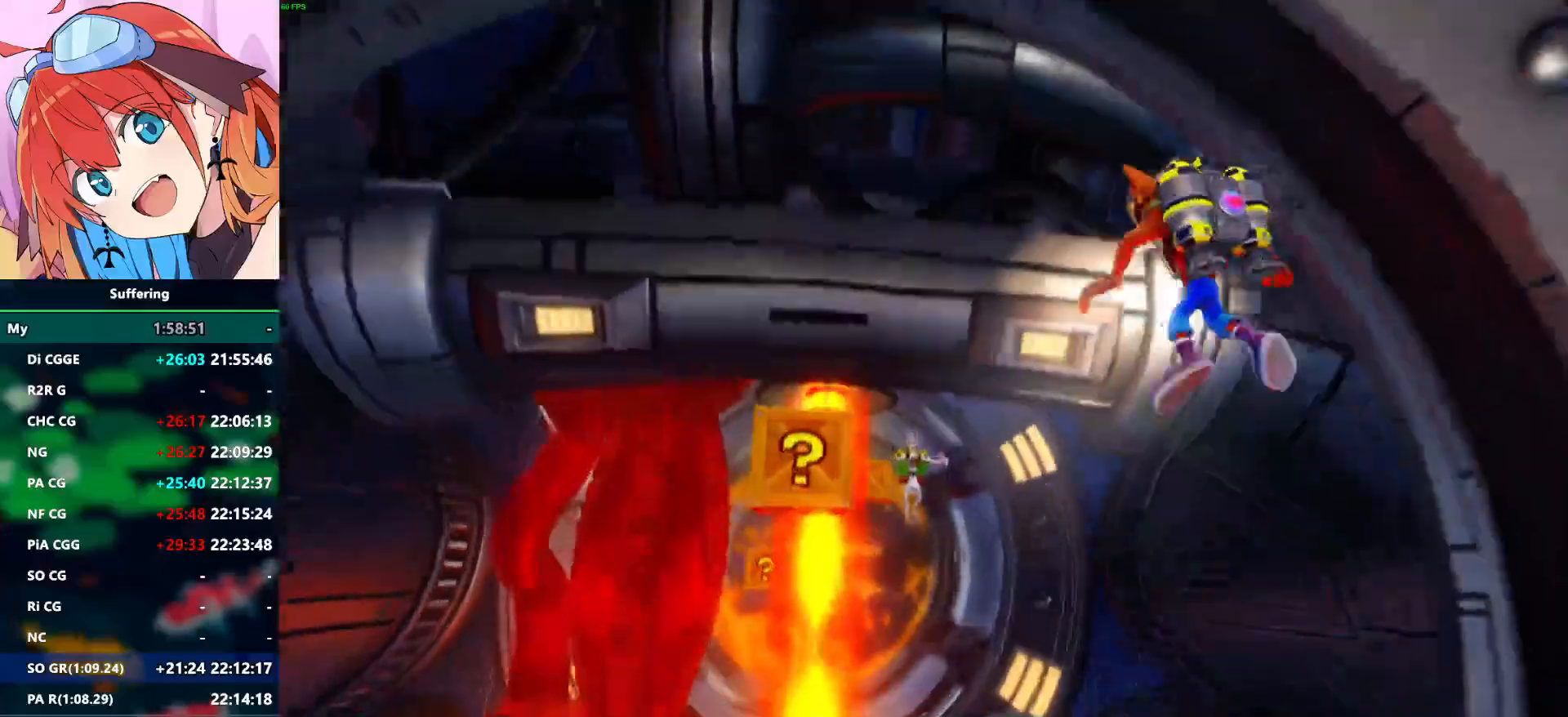
{"dt_ms": 1000, "buttons": ["DPAD_RIGHT"], "left_stick": "center", "right_stick": "center", "events": [[483, "SQUARE", "down"], [533, "DPAD_RIGHT", "down"], [617, "SQUARE", "up"]]}
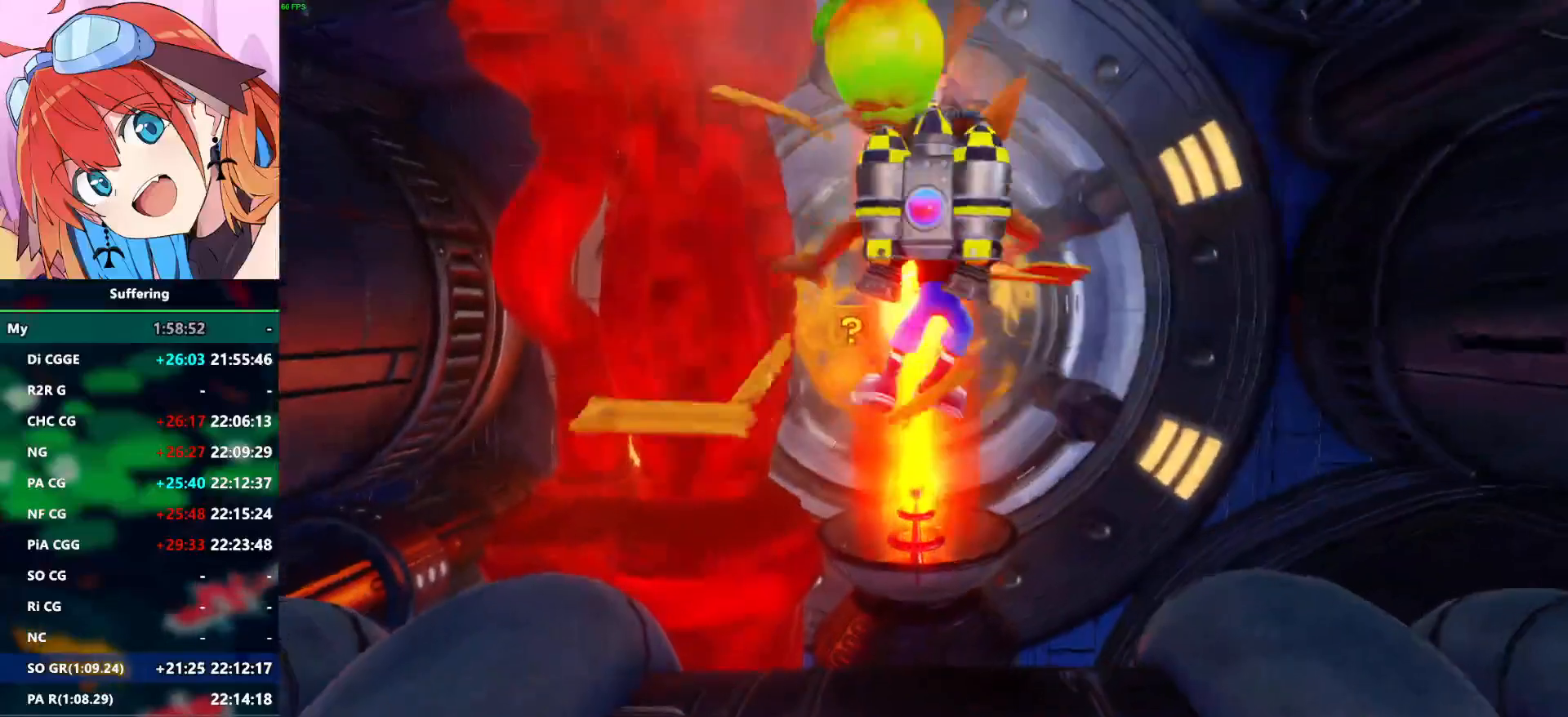
{"dt_ms": 500, "buttons": ["DPAD_RIGHT"], "left_stick": "center", "right_stick": "center", "events": []}
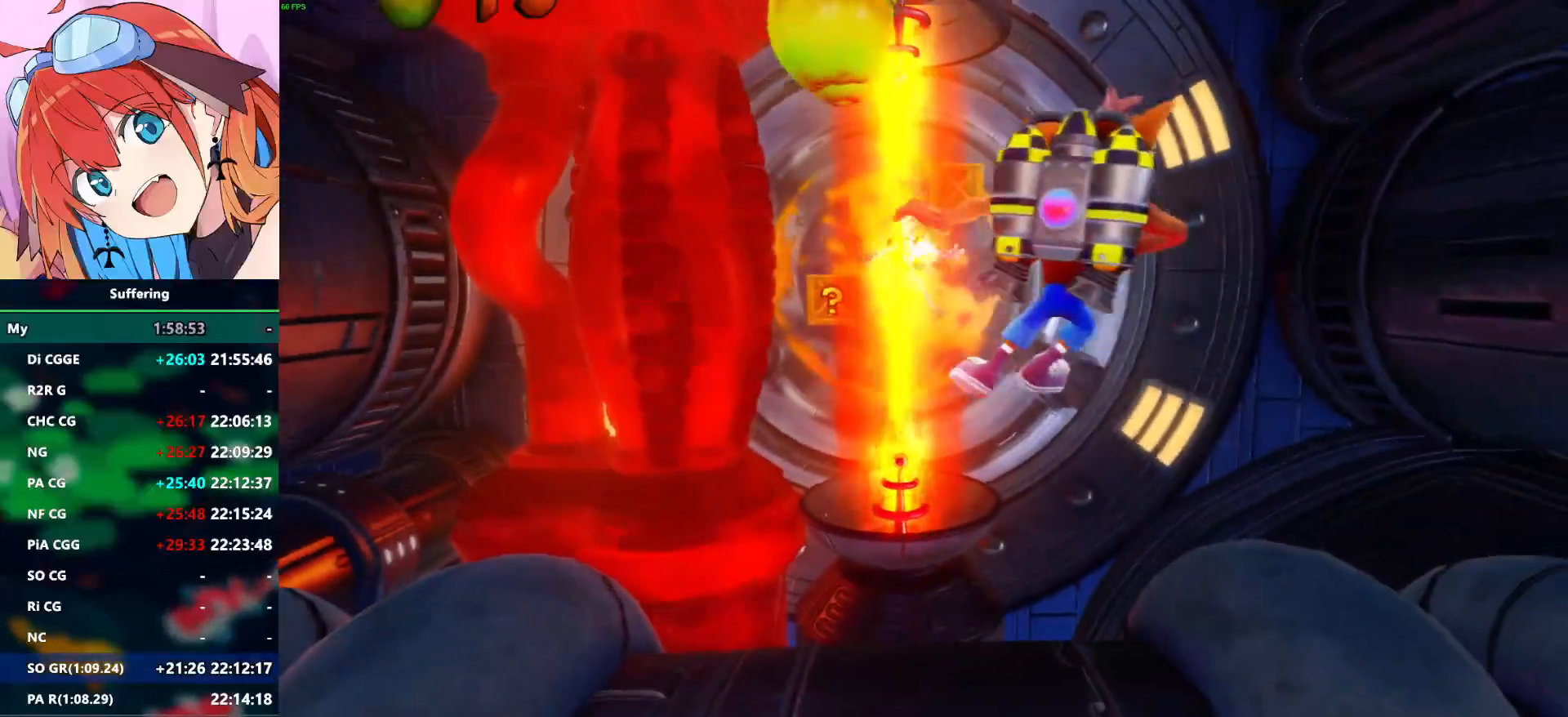
{"dt_ms": 500, "buttons": [], "left_stick": "center", "right_stick": "center", "events": [[33, "DPAD_RIGHT", "up"]]}
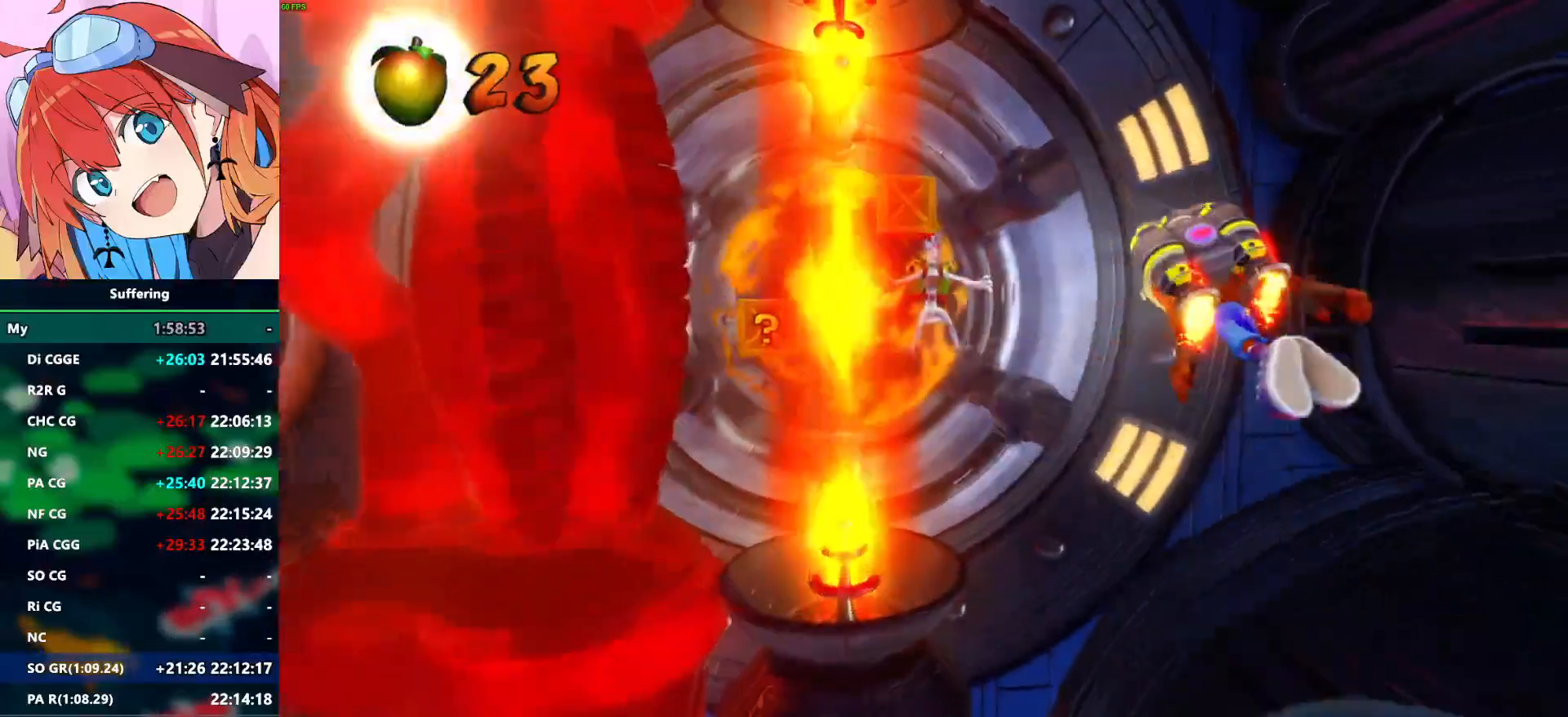
{"dt_ms": 500, "buttons": [], "left_stick": "center", "right_stick": "center", "events": []}
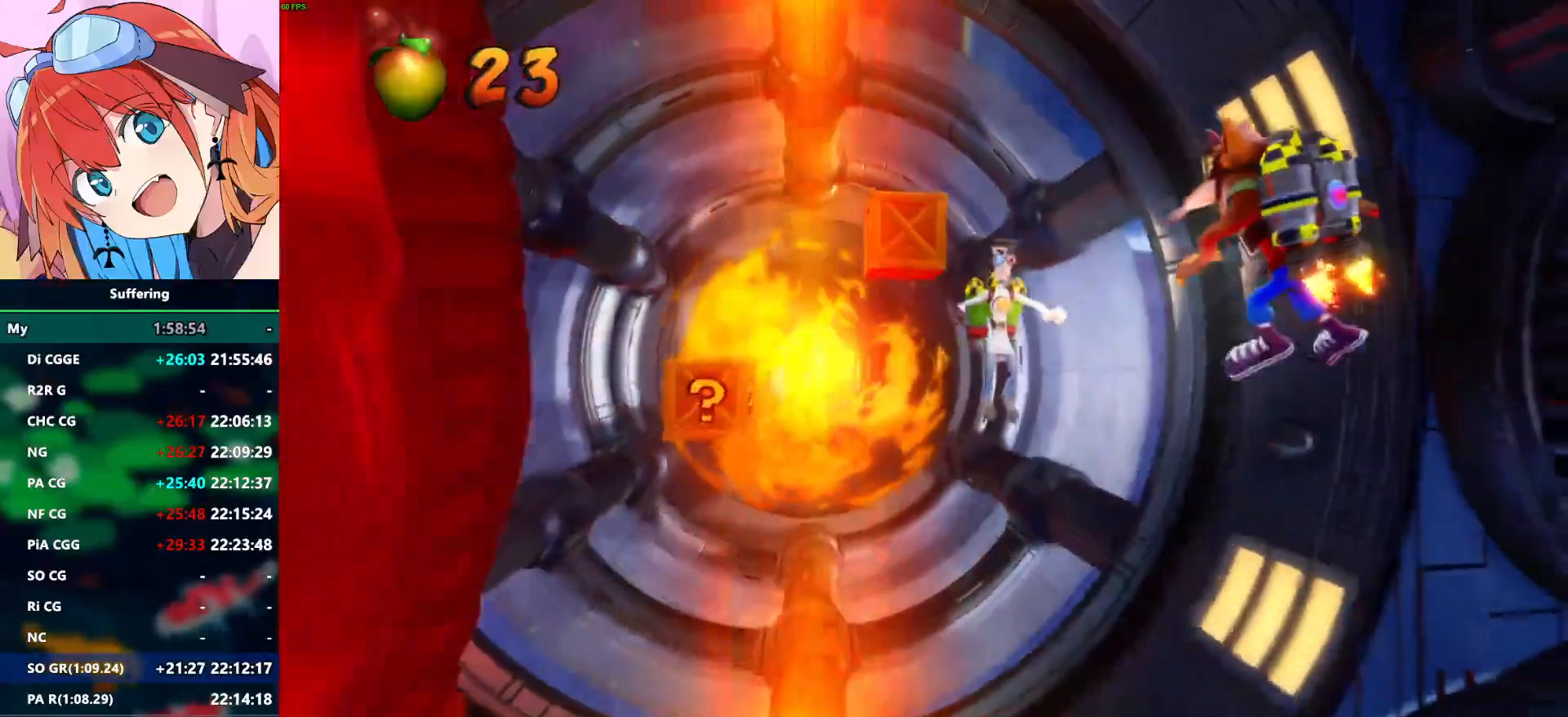
{"dt_ms": 500, "buttons": [], "left_stick": "center", "right_stick": "center", "events": []}
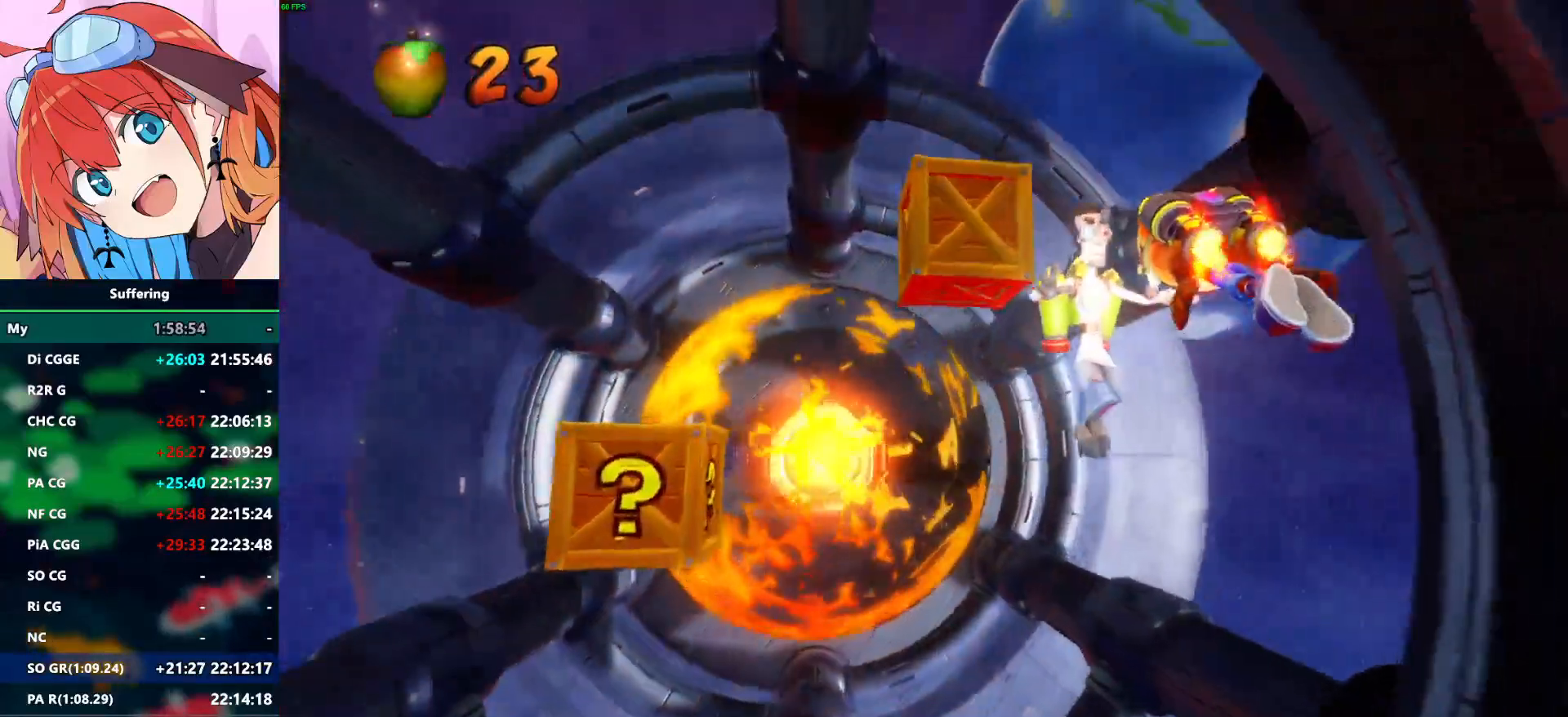
{"dt_ms": 500, "buttons": [], "left_stick": "center", "right_stick": "center", "events": [[67, "SQUARE", "down"], [300, "SQUARE", "up"]]}
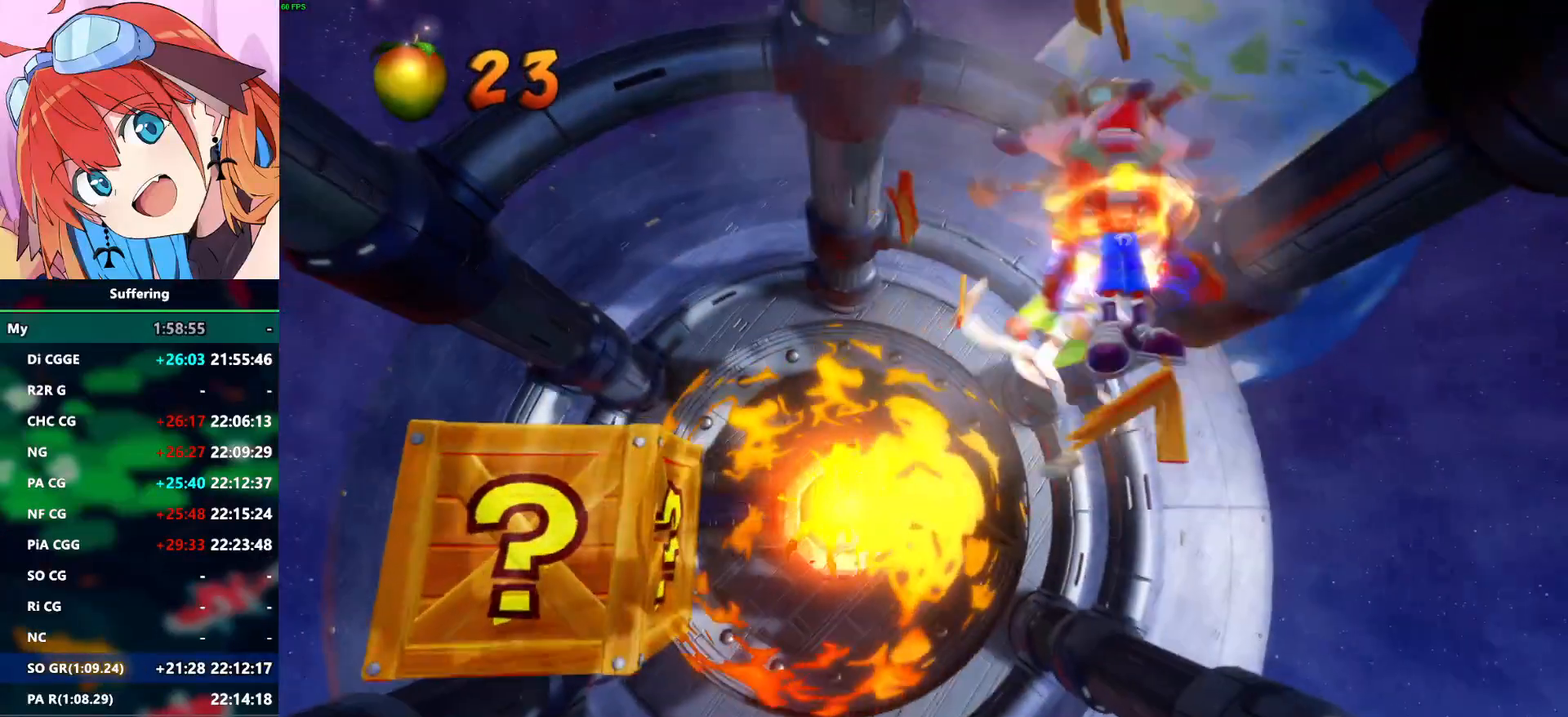
{"dt_ms": 500, "buttons": ["DPAD_UP"], "left_stick": "center", "right_stick": "center", "events": [[483, "DPAD_UP", "down"]]}